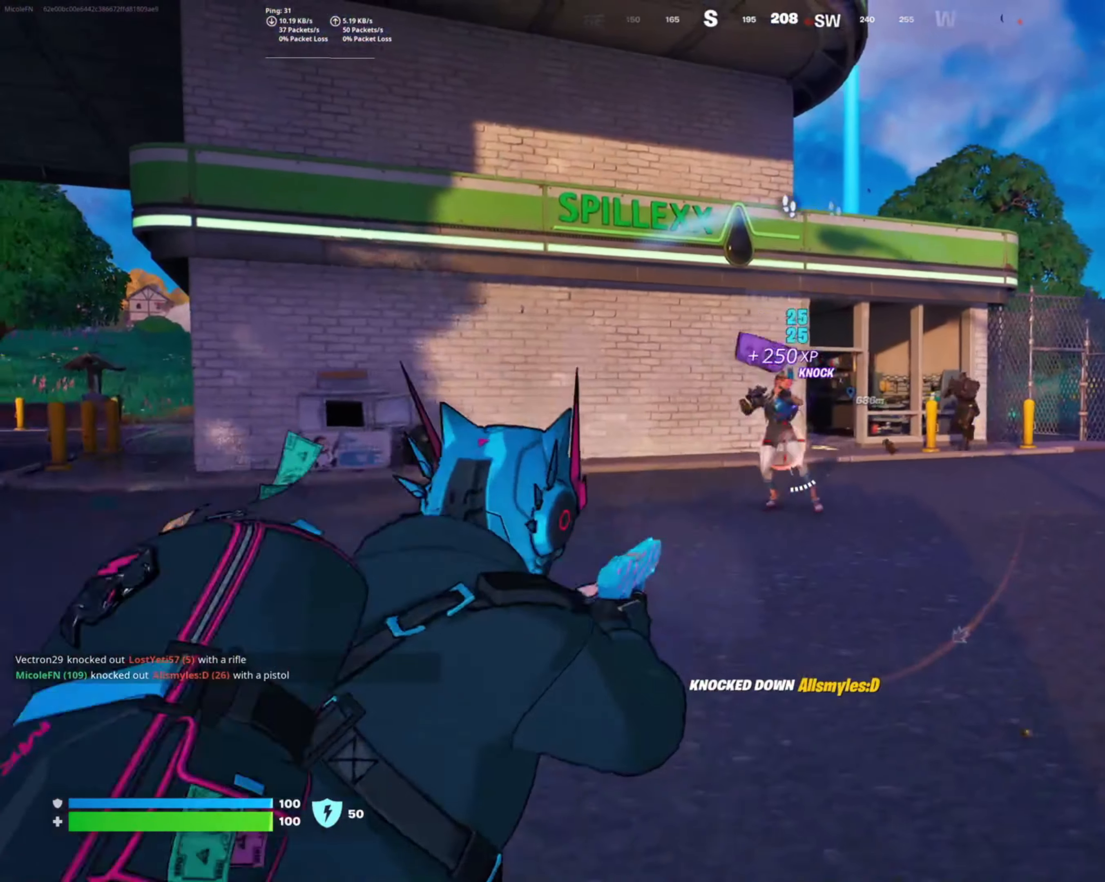
Gameplay with a controller (PlayStation layout); each line is a JSON object with the inputs held at the frame after it. "events" lists button and stick changes between this image and that frame as [ms after this image, input, new state], when the widget could be followed in between. Not read: L3 R3.
{"buttons": ["L2", "R2"], "left_stick": "down-left", "right_stick": "up-left", "events": [[100, "right_stick", "center"], [300, "right_stick", "left"], [467, "right_stick", "up-left"]]}
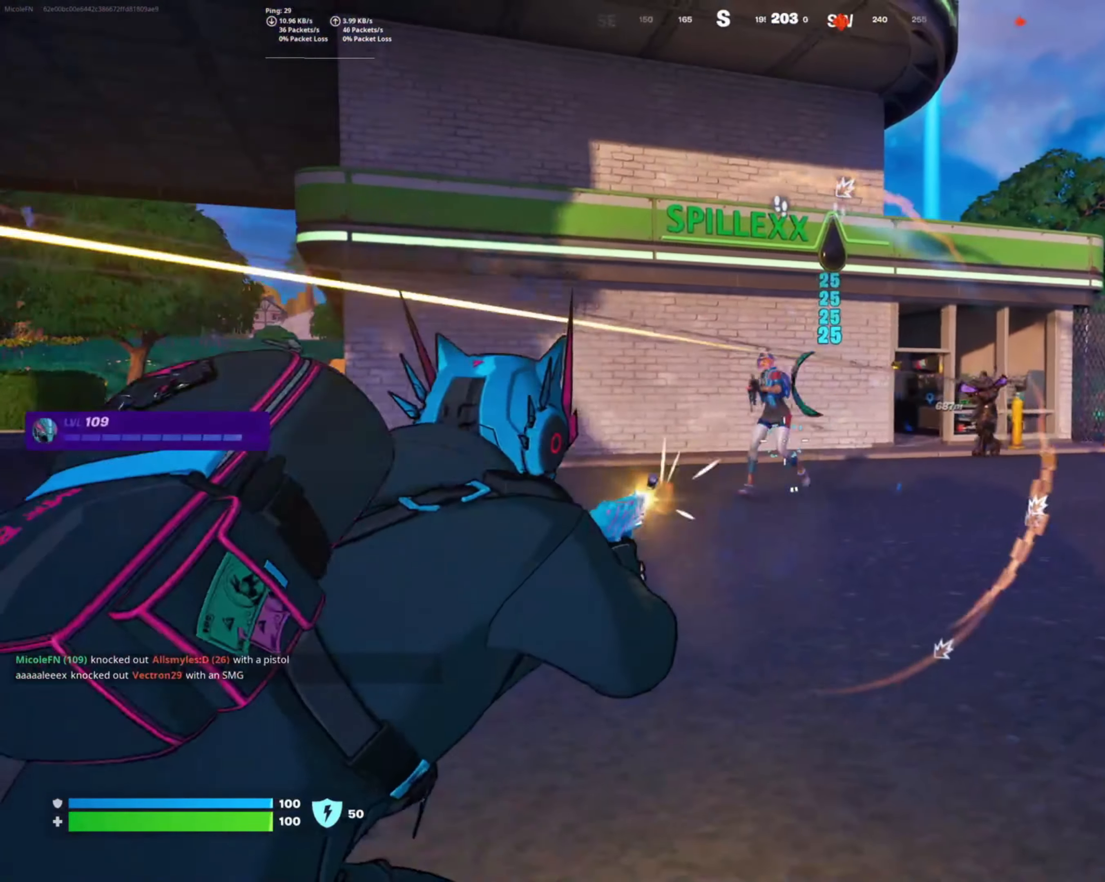
{"buttons": ["L2", "R2"], "left_stick": "up-left", "right_stick": "left", "events": [[50, "left_stick", "up-left"], [450, "right_stick", "left"]]}
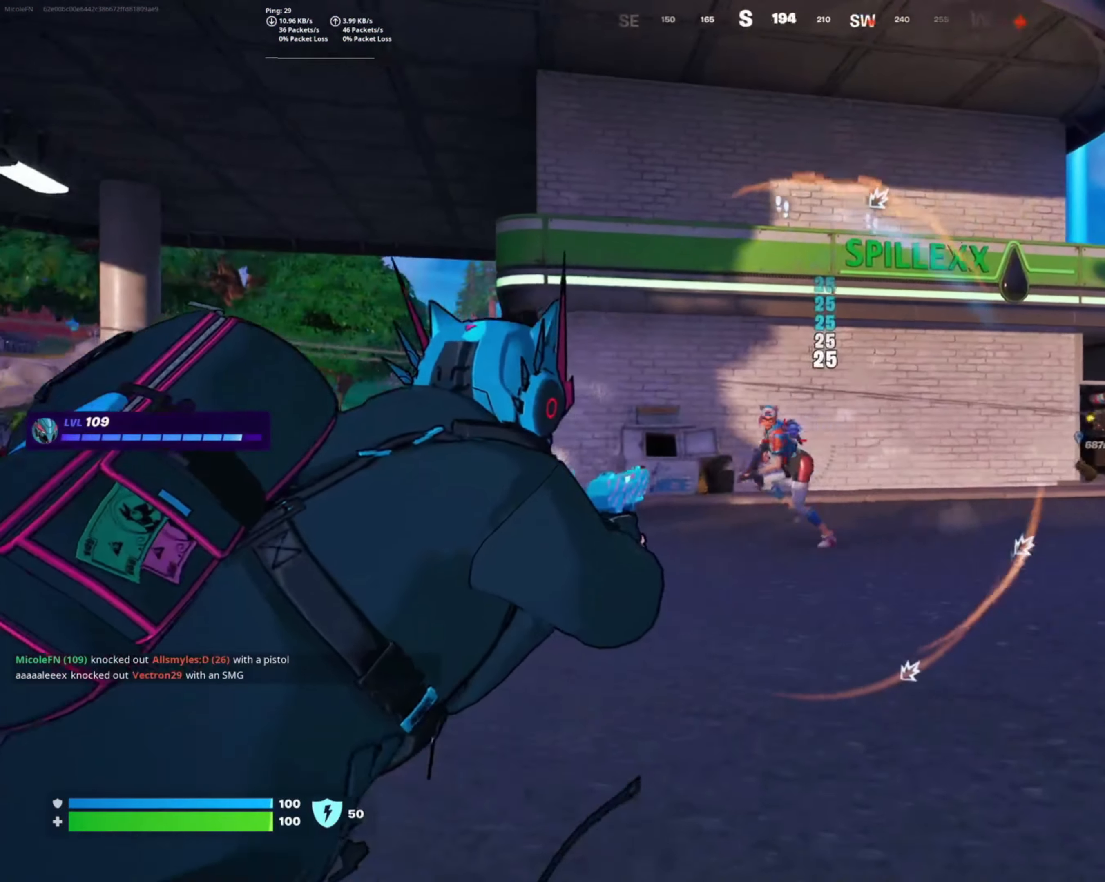
{"buttons": ["CROSS"], "left_stick": "left", "right_stick": "center", "events": [[100, "R2", "up"], [117, "right_stick", "center"], [150, "L2", "up"], [234, "CROSS", "down"], [334, "CROSS", "up"], [400, "CROSS", "down"], [417, "left_stick", "left"]]}
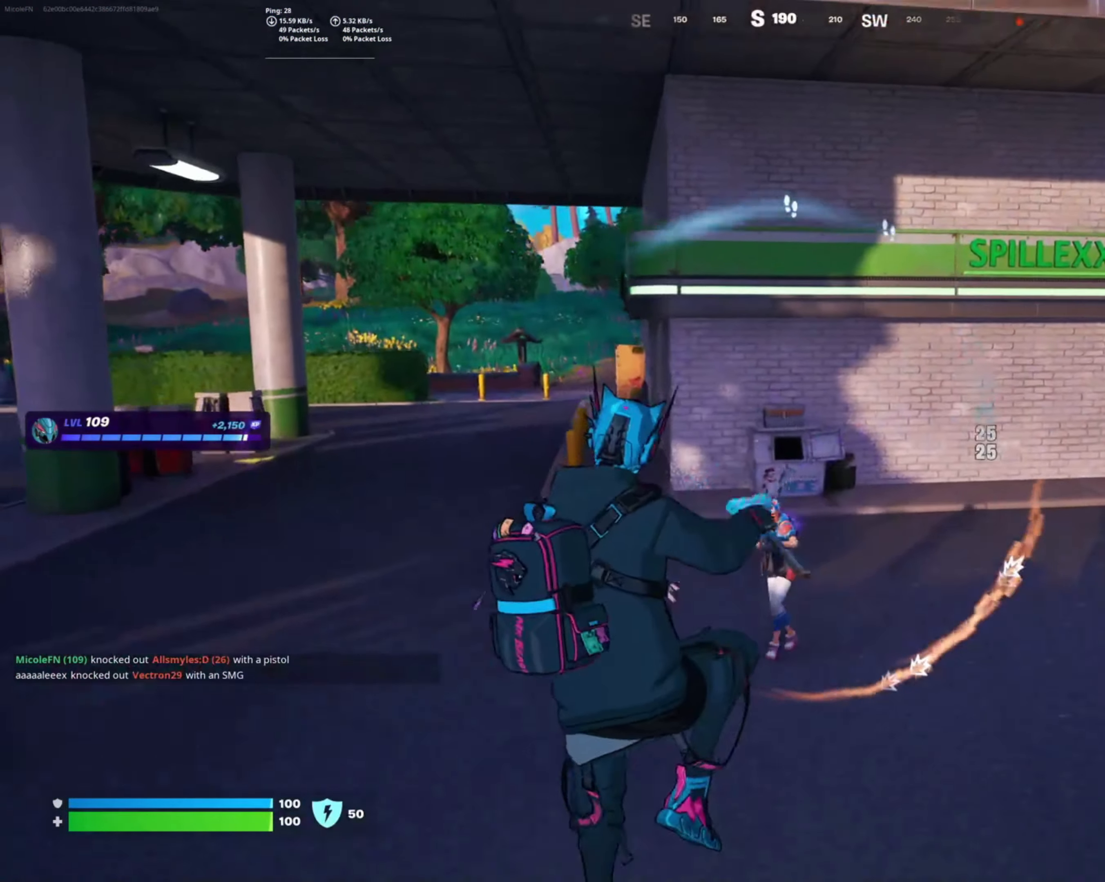
{"buttons": [], "left_stick": "down-right", "right_stick": "down-right", "events": [[17, "CROSS", "up"], [117, "SQUARE", "down"], [233, "SQUARE", "up"], [233, "left_stick", "down-left"], [383, "left_stick", "down"], [383, "right_stick", "down-right"], [483, "left_stick", "down-right"]]}
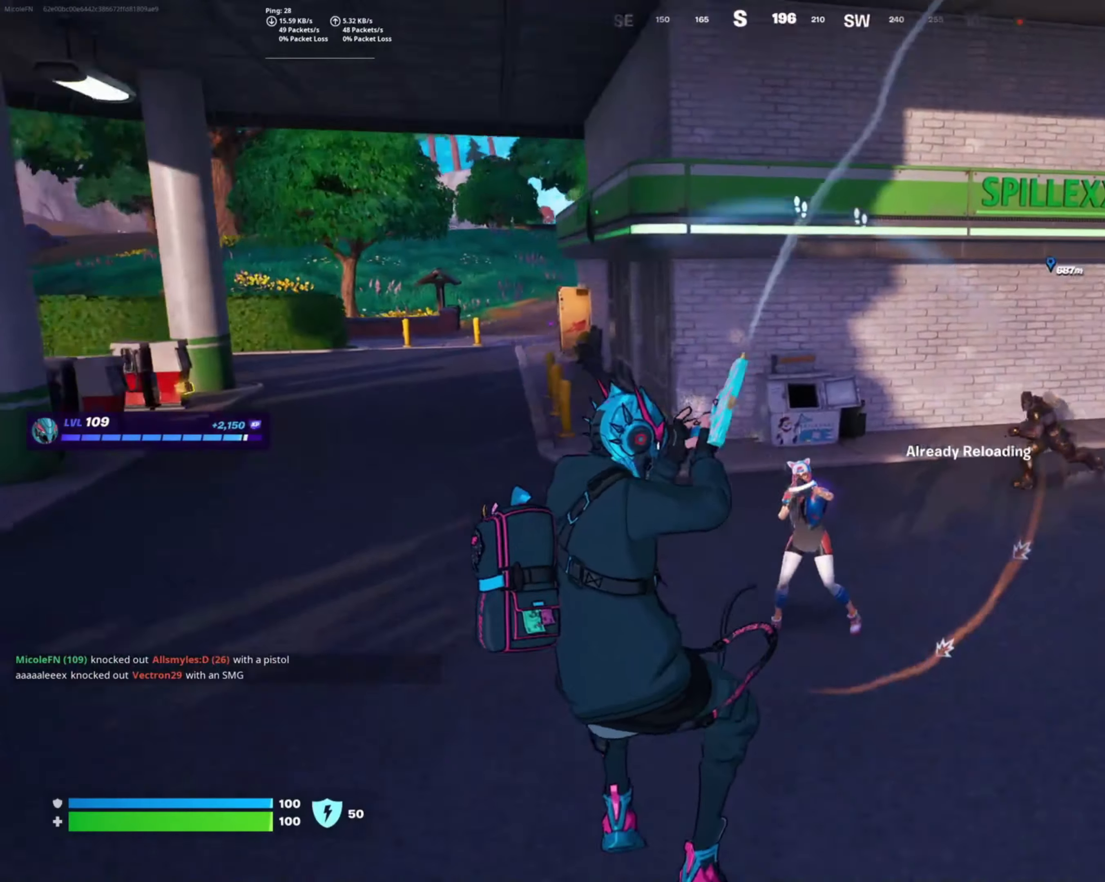
{"buttons": ["L2", "R2"], "left_stick": "down-left", "right_stick": "up-left", "events": [[16, "right_stick", "center"], [183, "right_stick", "up"], [300, "L2", "down"], [383, "left_stick", "down-left"], [450, "R2", "down"], [466, "right_stick", "up-left"]]}
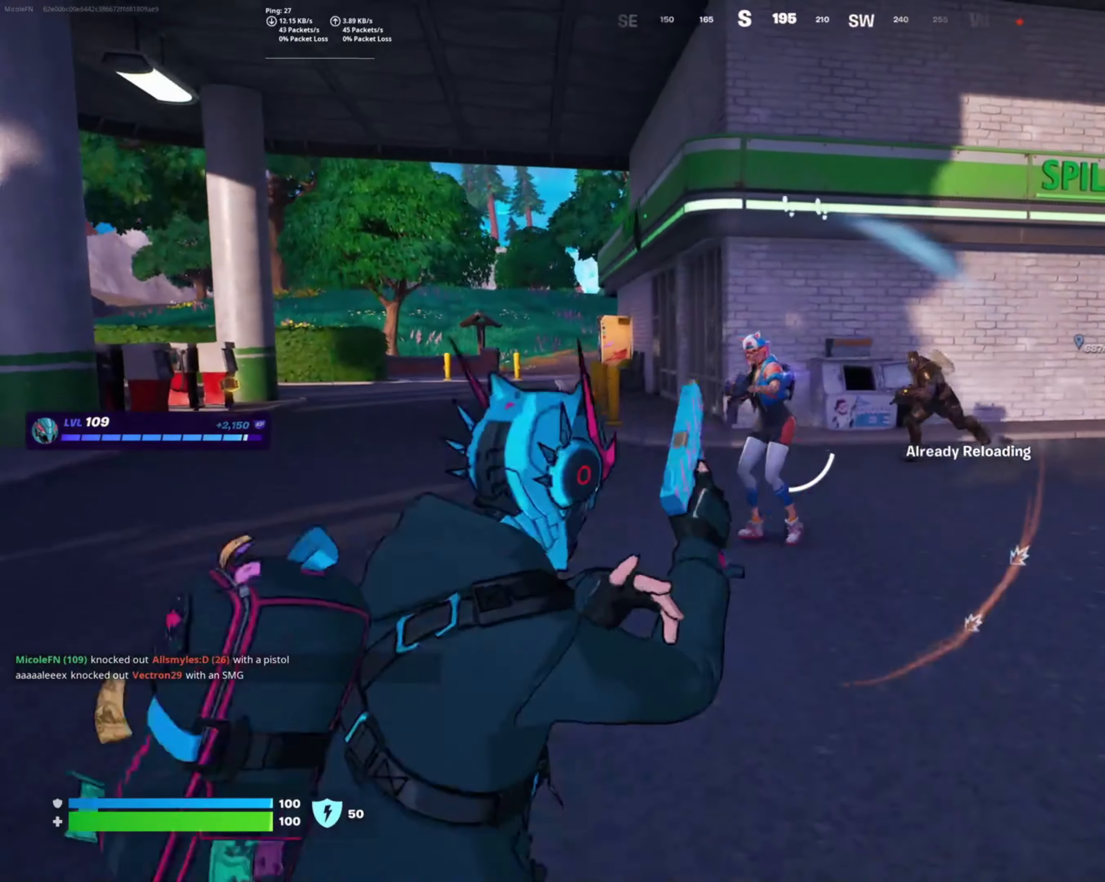
{"buttons": ["L2", "R2"], "left_stick": "down-left", "right_stick": "left", "events": [[133, "right_stick", "center"], [250, "right_stick", "left"]]}
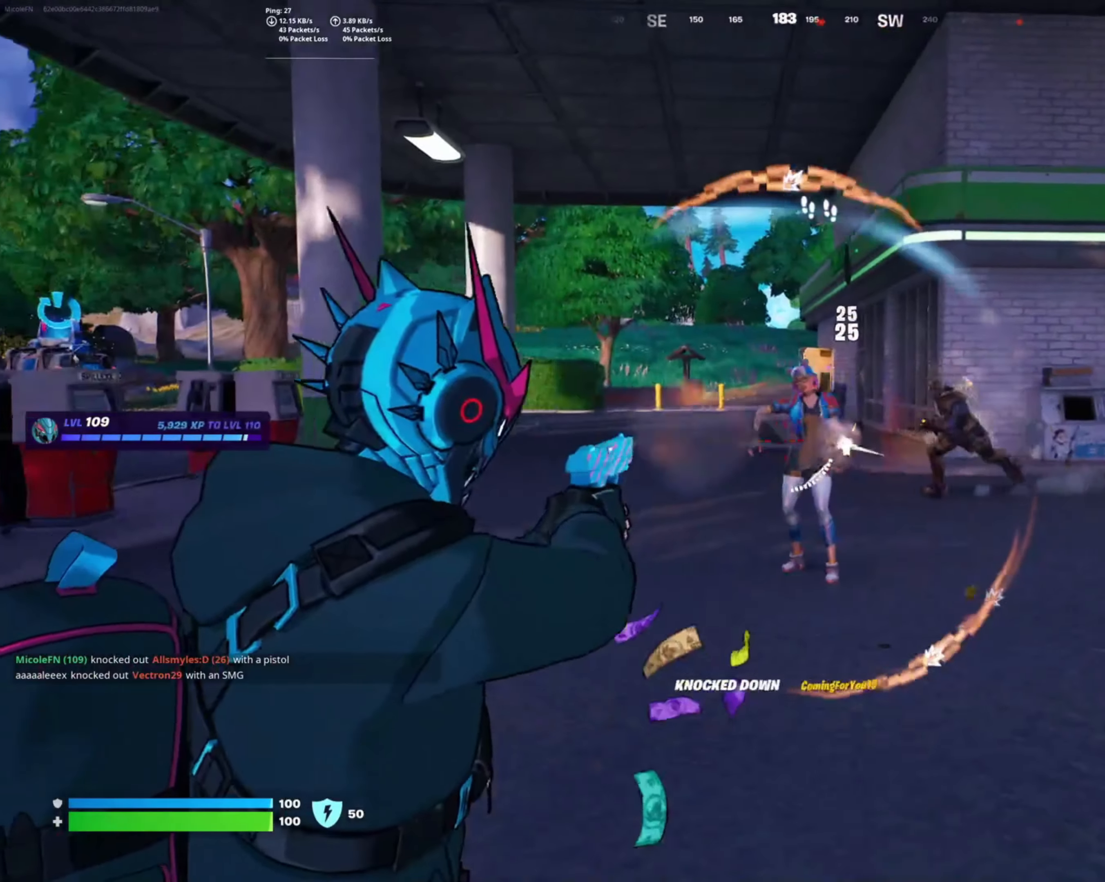
{"buttons": [], "left_stick": "up-left", "right_stick": "center", "events": [[50, "right_stick", "center"], [100, "right_stick", "right"], [166, "left_stick", "up-left"], [200, "L2", "up"], [216, "R2", "up"], [233, "right_stick", "down"], [333, "L1", "down"], [333, "right_stick", "center"], [416, "L1", "up"]]}
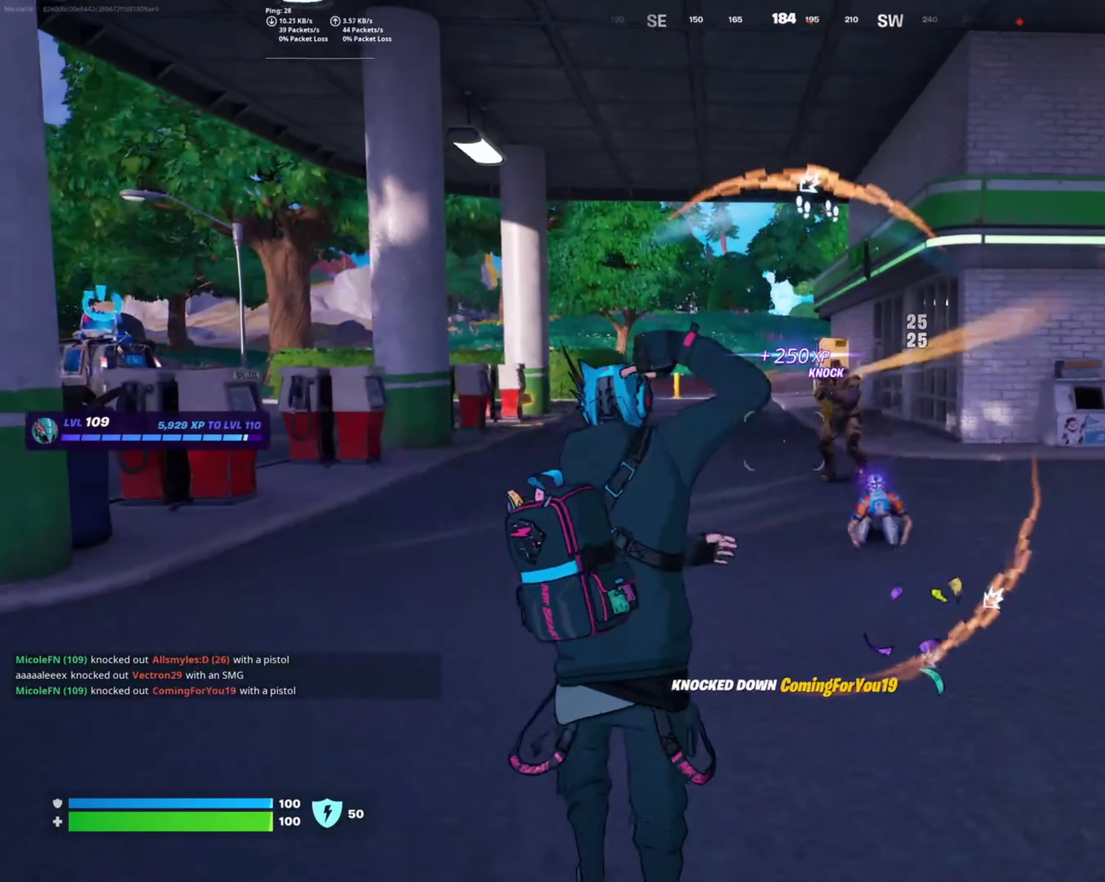
{"buttons": ["R2"], "left_stick": "up", "right_stick": "up", "events": [[383, "right_stick", "up"], [416, "left_stick", "up"], [466, "R2", "down"]]}
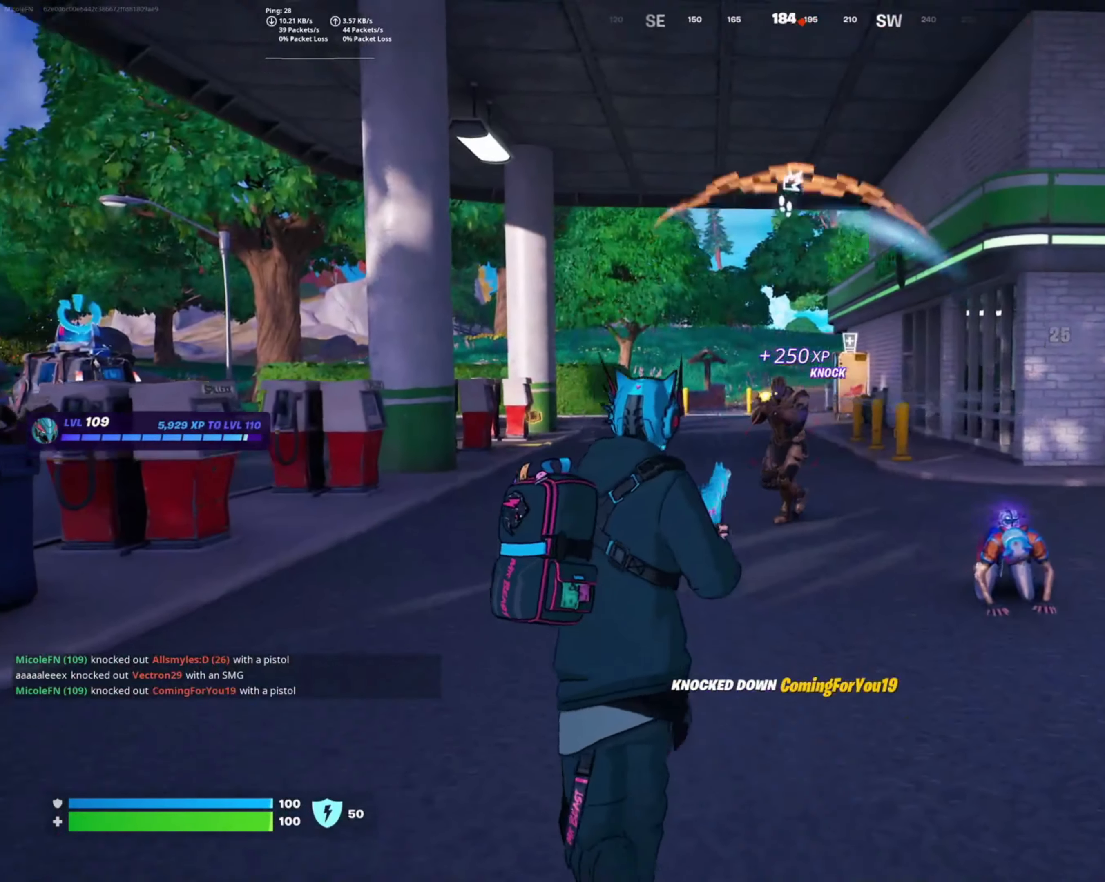
{"buttons": [], "left_stick": "down", "right_stick": "left", "events": [[50, "right_stick", "left"], [83, "left_stick", "up-right"], [116, "R2", "up"], [116, "right_stick", "down-left"], [233, "left_stick", "right"], [316, "right_stick", "center"], [400, "right_stick", "left"], [416, "left_stick", "down"]]}
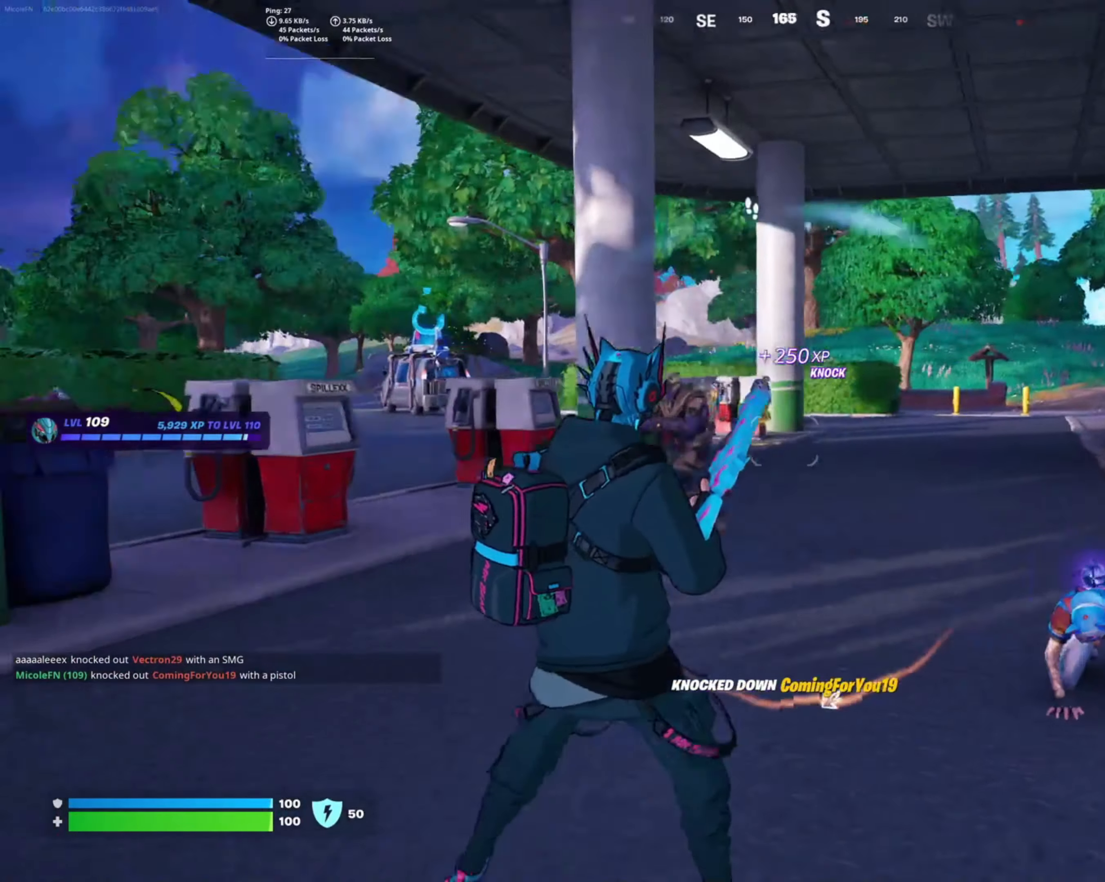
{"buttons": [], "left_stick": "up-left", "right_stick": "center", "events": [[16, "left_stick", "down-left"], [66, "right_stick", "center"], [166, "CROSS", "down"], [266, "CROSS", "up"], [333, "left_stick", "left"], [400, "right_stick", "down-left"], [450, "left_stick", "up-left"], [500, "right_stick", "center"]]}
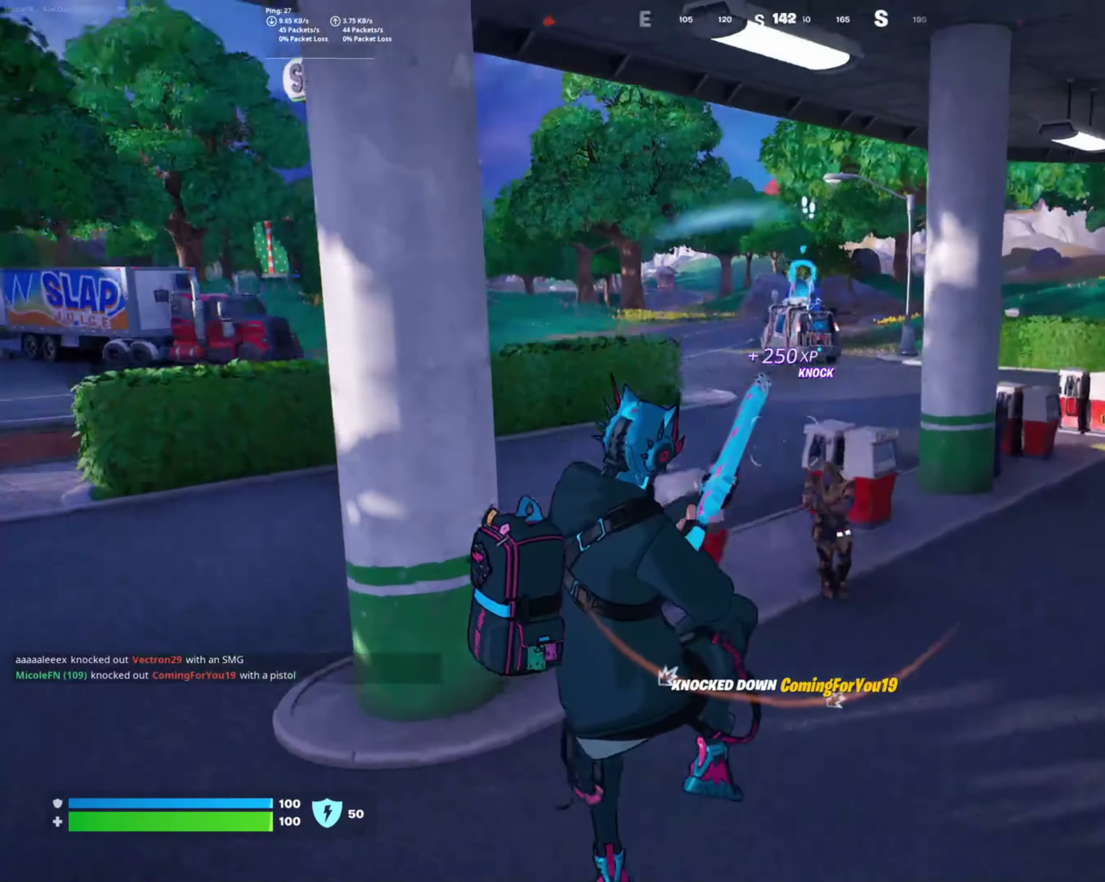
{"buttons": [], "left_stick": "up-right", "right_stick": "center", "events": [[150, "left_stick", "up-right"], [150, "right_stick", "right"], [283, "right_stick", "center"]]}
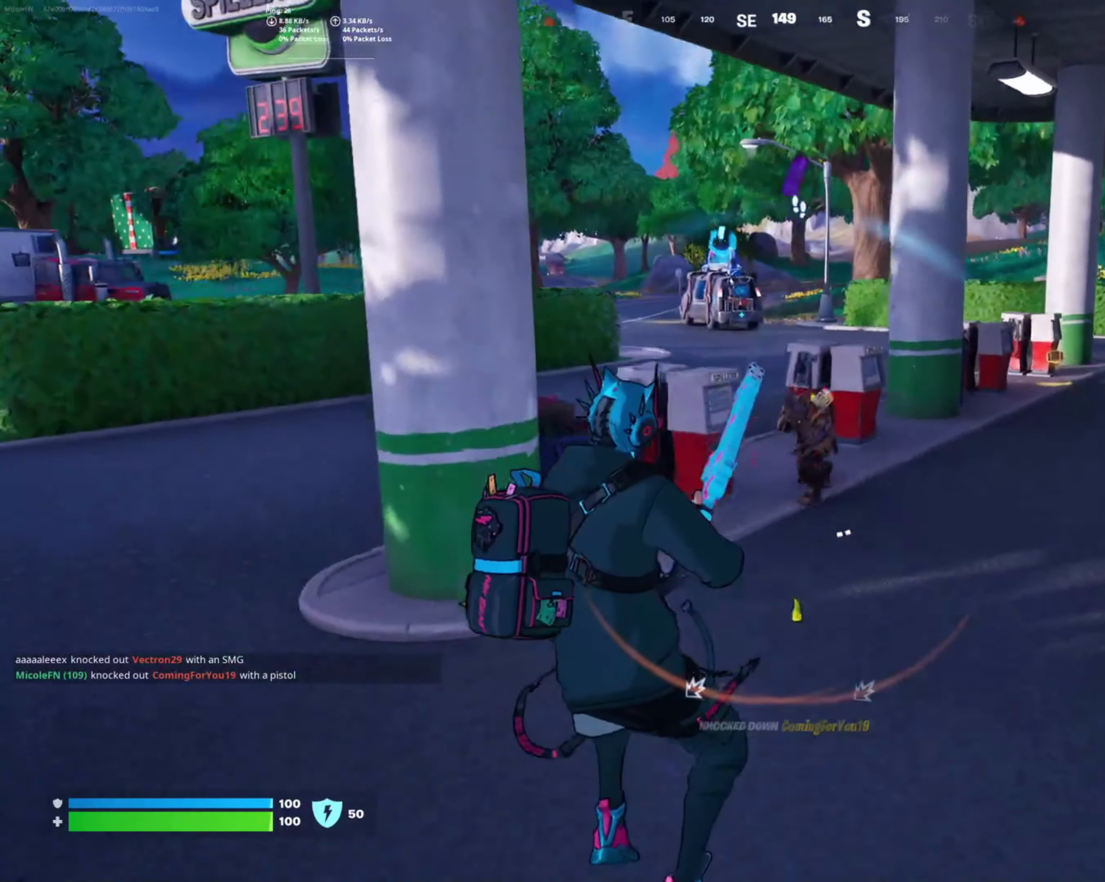
{"buttons": [], "left_stick": "up-right", "right_stick": "center", "events": [[50, "right_stick", "up"], [133, "L2", "down"], [183, "left_stick", "up-left"], [233, "R2", "down"], [233, "right_stick", "left"], [316, "right_stick", "center"], [333, "L2", "up"], [400, "R2", "up"], [416, "left_stick", "up-right"]]}
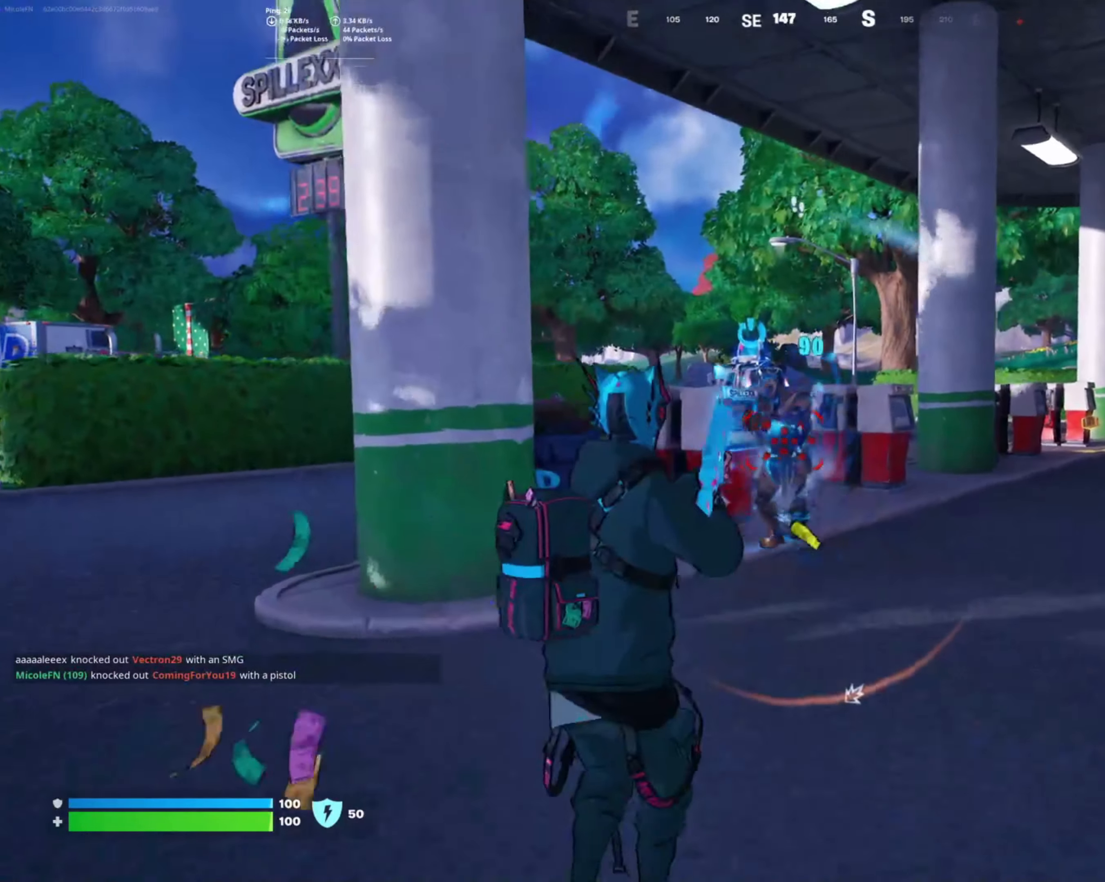
{"buttons": ["R1"], "left_stick": "down-right", "right_stick": "down-left", "events": [[100, "left_stick", "right"], [250, "CROSS", "down"], [333, "CROSS", "up"], [333, "left_stick", "down-right"], [383, "R1", "down"], [450, "right_stick", "down-left"]]}
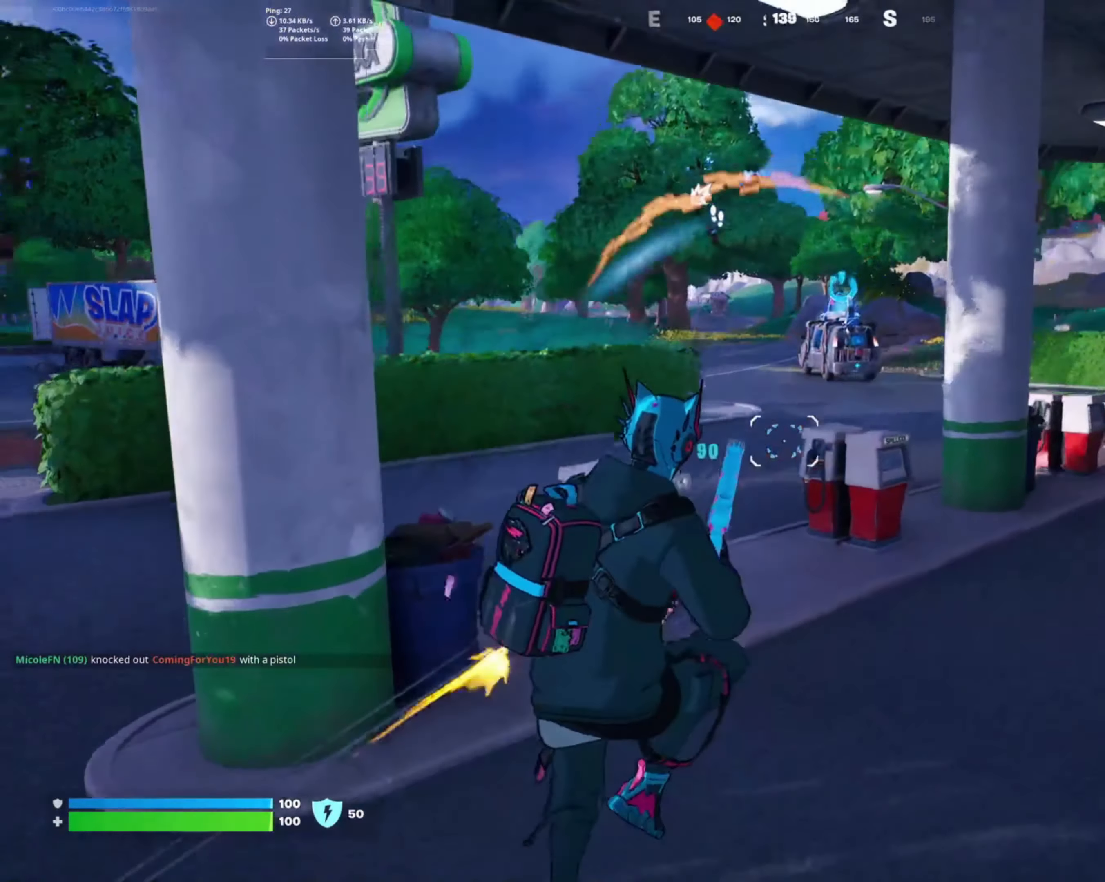
{"buttons": [], "left_stick": "down-left", "right_stick": "up", "events": [[16, "R1", "up"], [16, "left_stick", "down"], [133, "right_stick", "left"], [350, "right_stick", "center"], [450, "right_stick", "up"], [500, "left_stick", "down-left"]]}
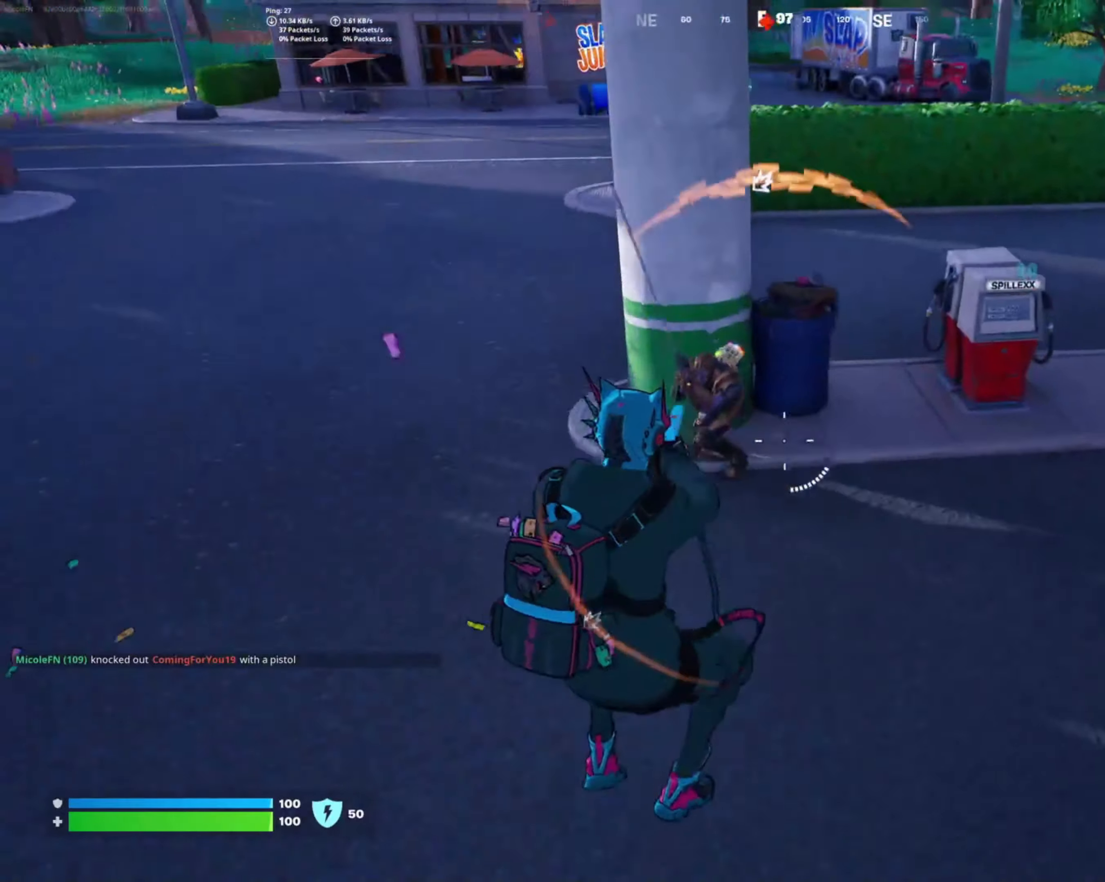
{"buttons": ["L2", "R2"], "left_stick": "left", "right_stick": "up-left", "events": [[50, "right_stick", "up-left"], [100, "L2", "down"], [217, "left_stick", "up-left"], [267, "R2", "down"], [283, "right_stick", "up"], [417, "right_stick", "up-left"], [450, "left_stick", "left"]]}
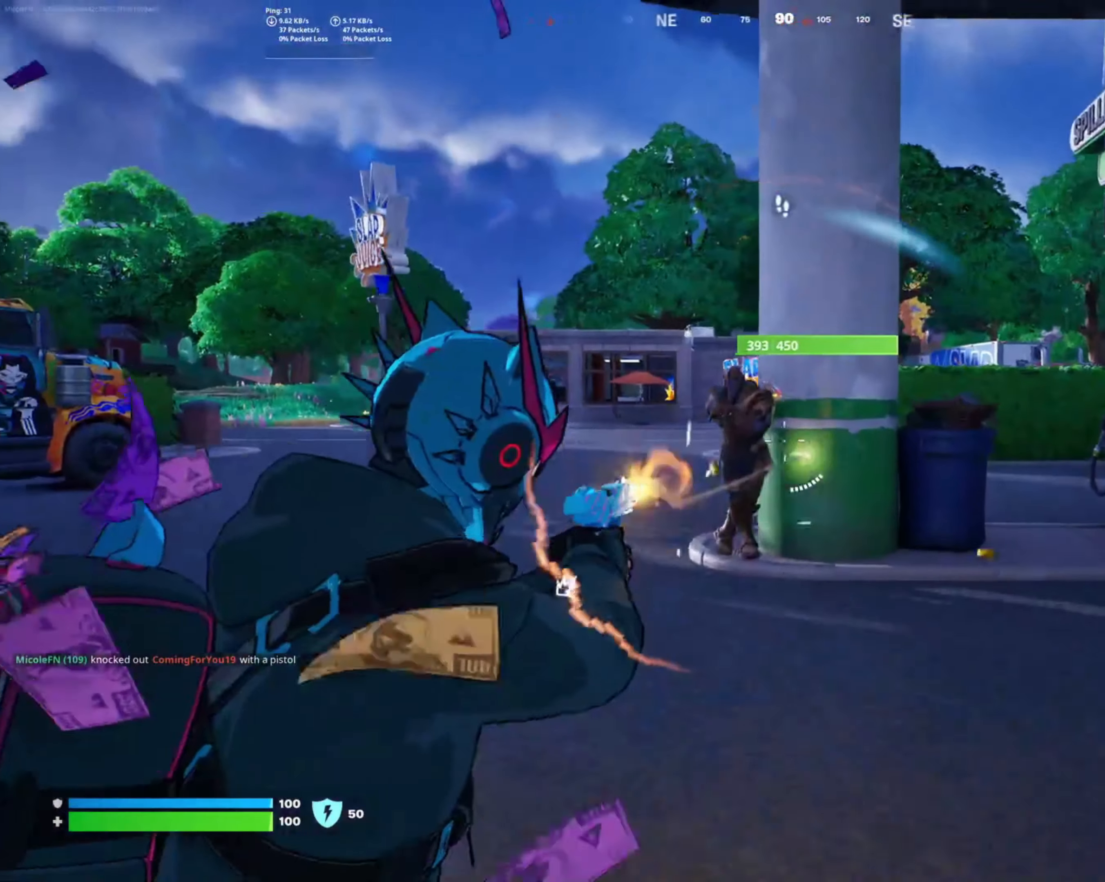
{"buttons": ["L2", "R2"], "left_stick": "up", "right_stick": "up-right", "events": [[33, "right_stick", "left"], [133, "right_stick", "center"], [183, "right_stick", "right"], [267, "right_stick", "center"], [350, "left_stick", "up-left"], [417, "right_stick", "up-right"], [450, "left_stick", "up"]]}
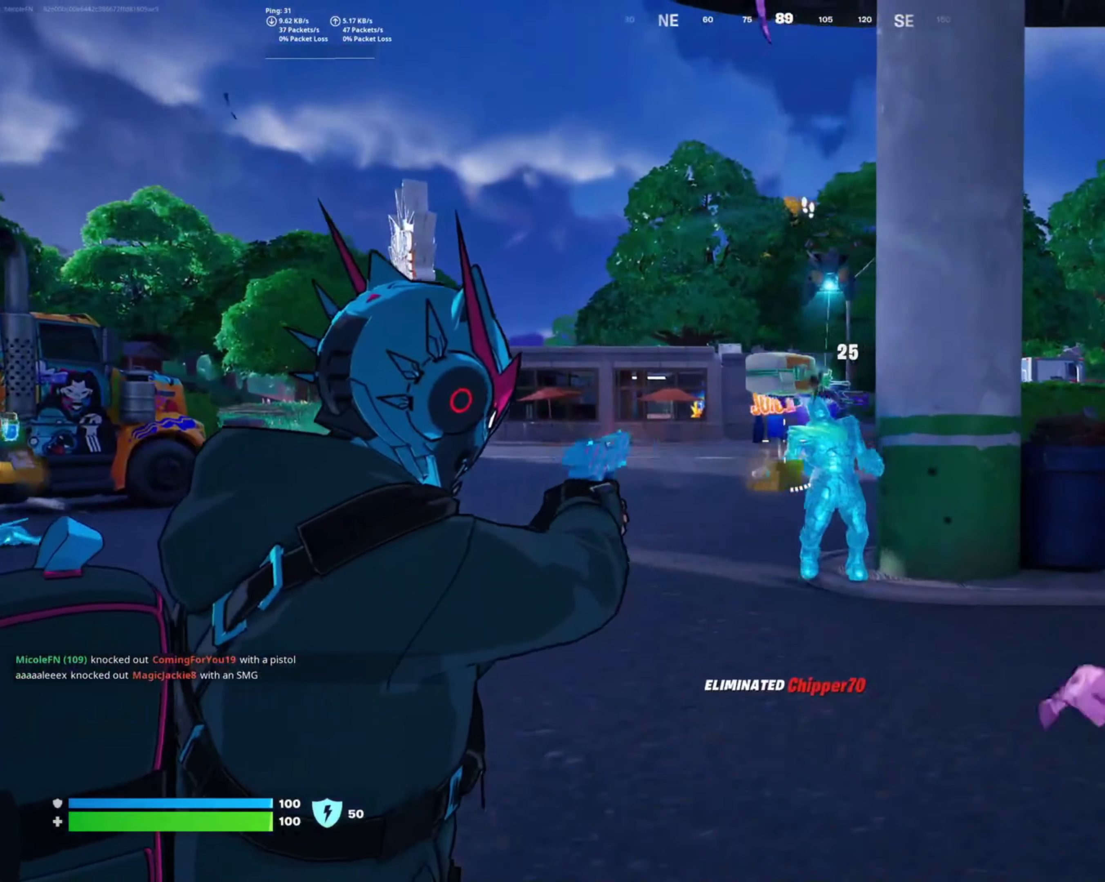
{"buttons": [], "left_stick": "up", "right_stick": "center", "events": [[67, "right_stick", "center"], [83, "L2", "up"], [100, "R2", "up"], [317, "right_stick", "down"], [500, "right_stick", "center"]]}
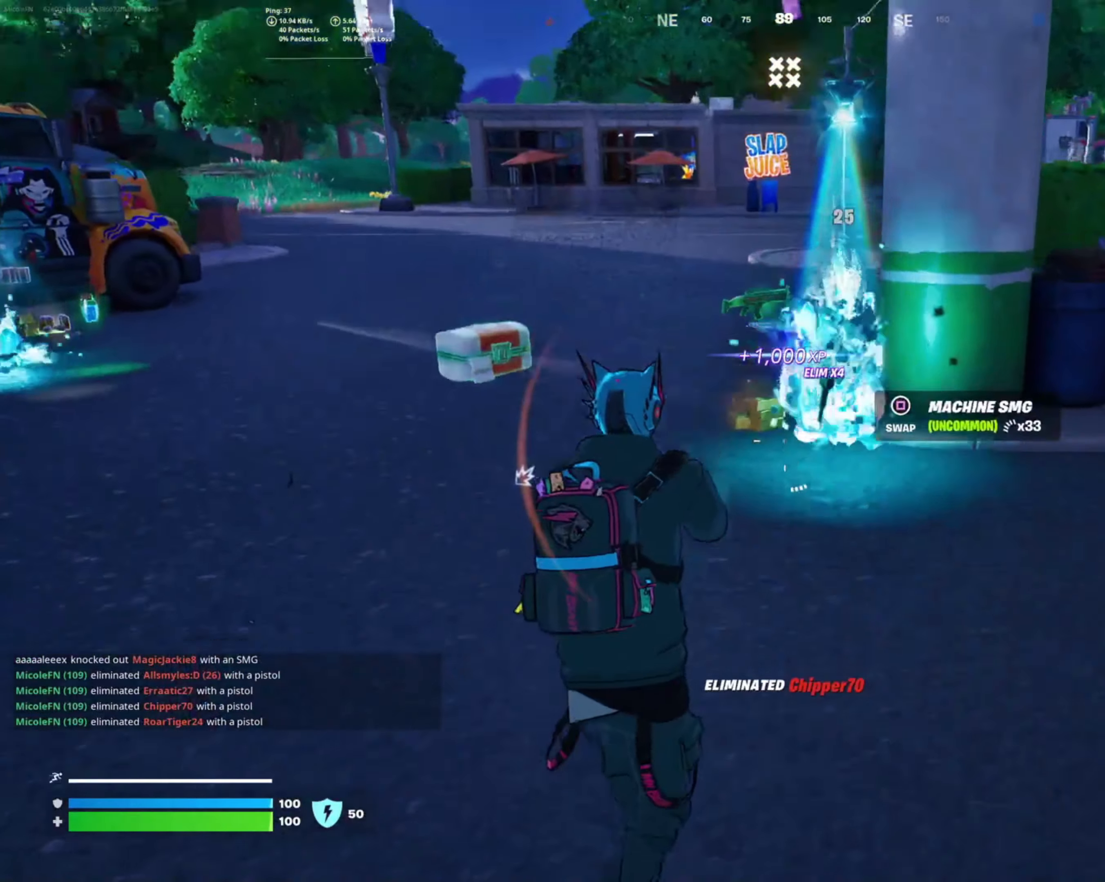
{"buttons": [], "left_stick": "up", "right_stick": "center", "events": []}
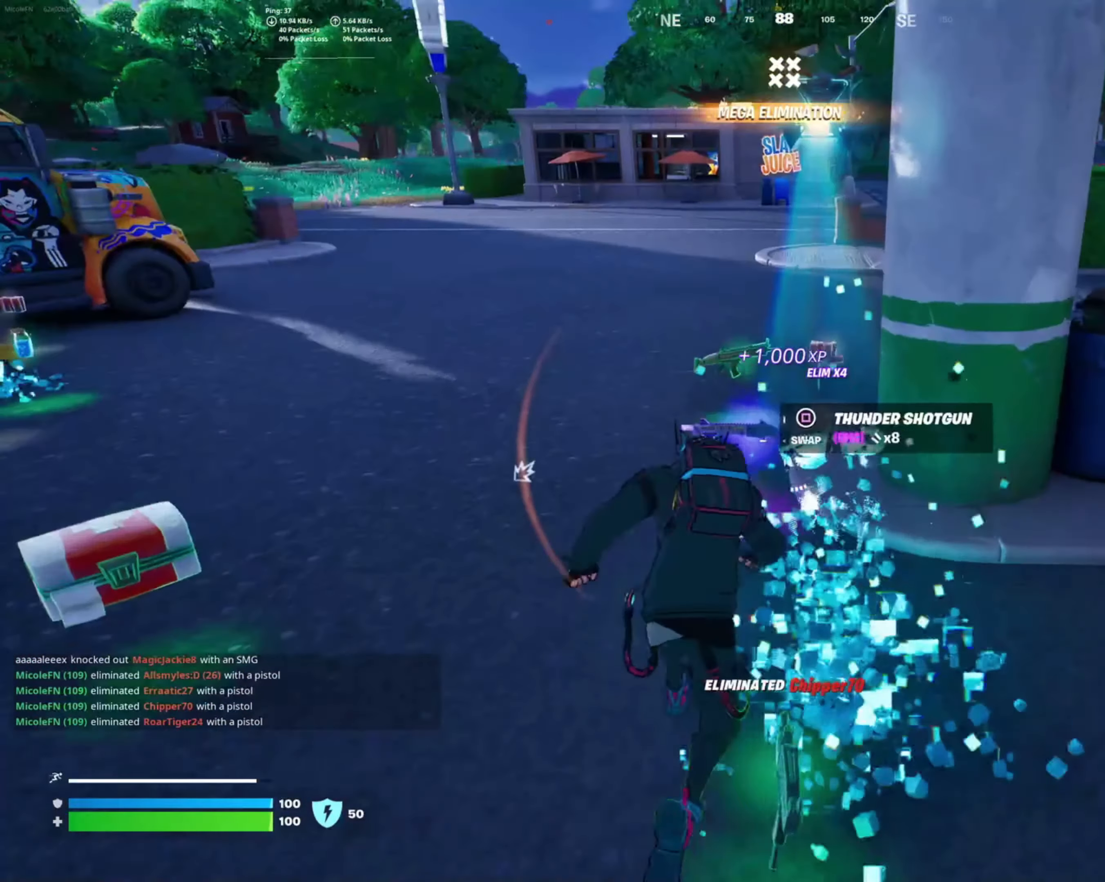
{"buttons": [], "left_stick": "up", "right_stick": "right", "events": [[150, "right_stick", "right"]]}
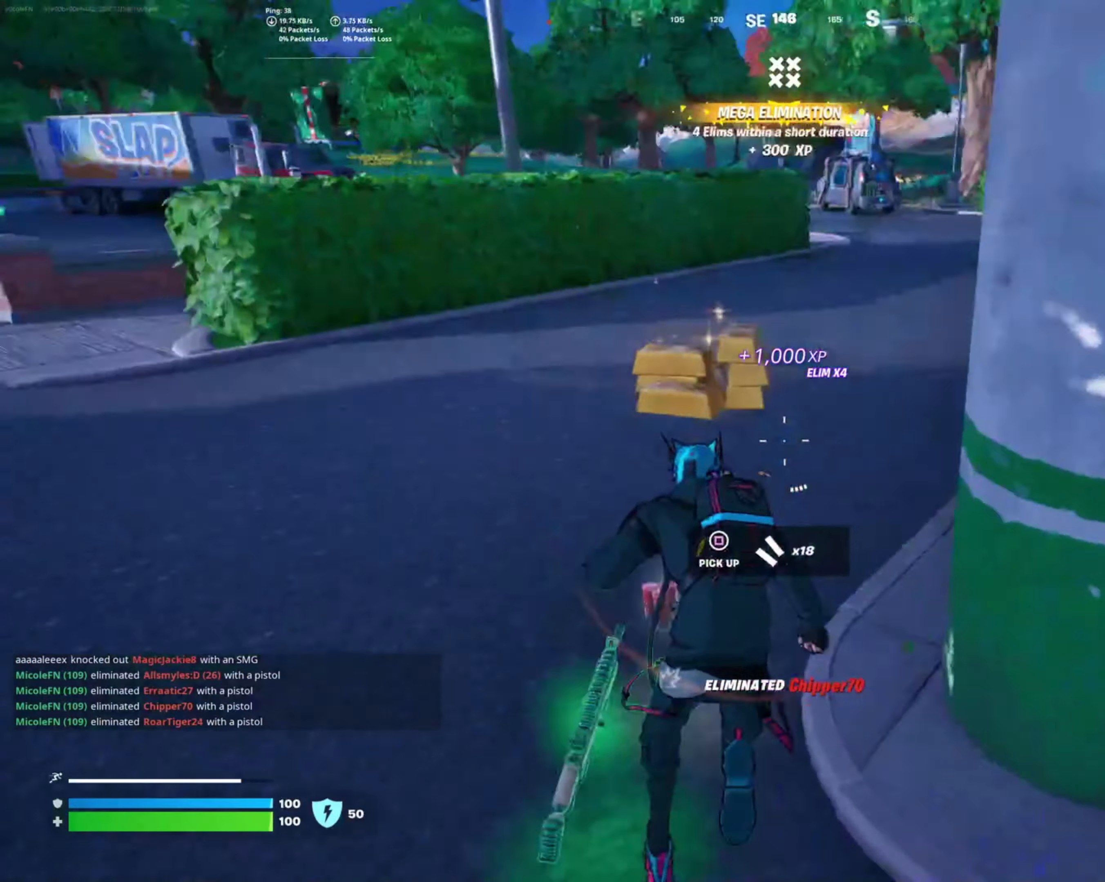
{"buttons": [], "left_stick": "up", "right_stick": "center", "events": [[50, "left_stick", "down-left"], [117, "left_stick", "down-right"], [267, "left_stick", "up-right"], [333, "right_stick", "center"], [450, "left_stick", "up"]]}
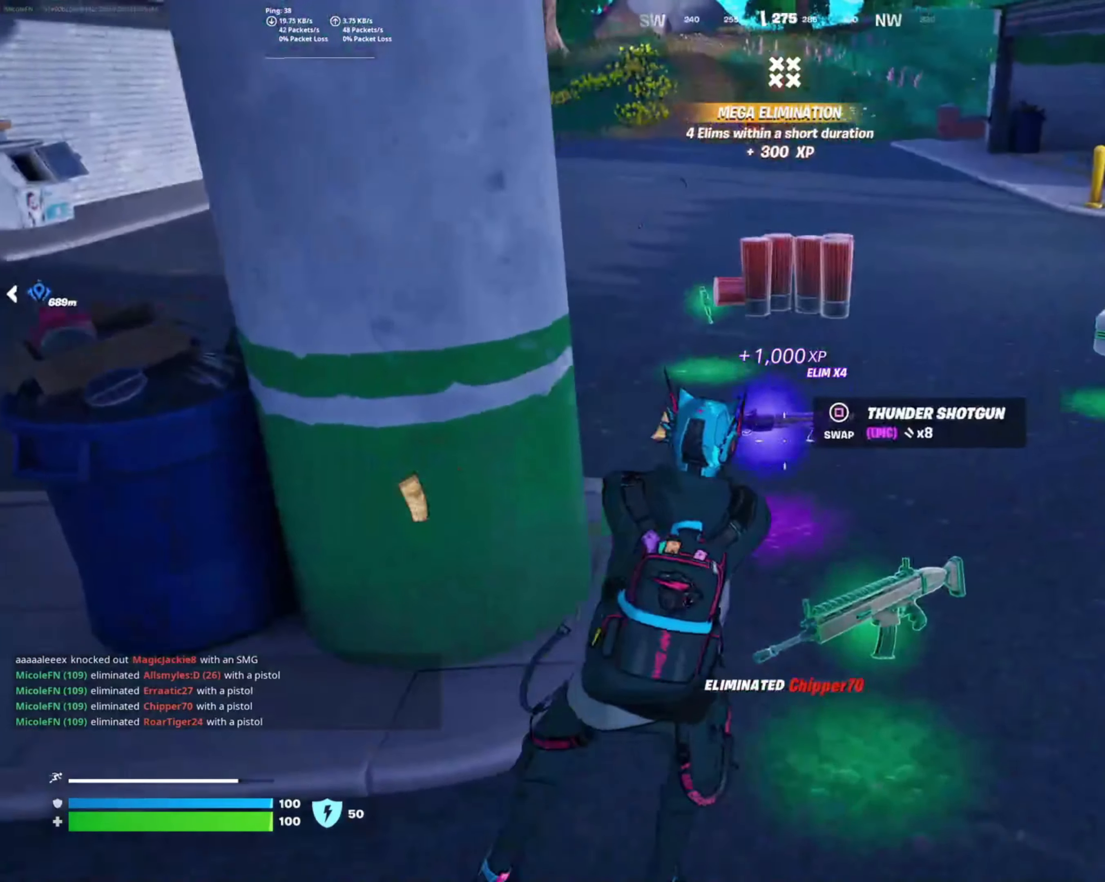
{"buttons": [], "left_stick": "right", "right_stick": "left", "events": [[33, "L1", "down"], [133, "left_stick", "down"], [167, "L1", "up"], [417, "left_stick", "right"], [433, "right_stick", "left"]]}
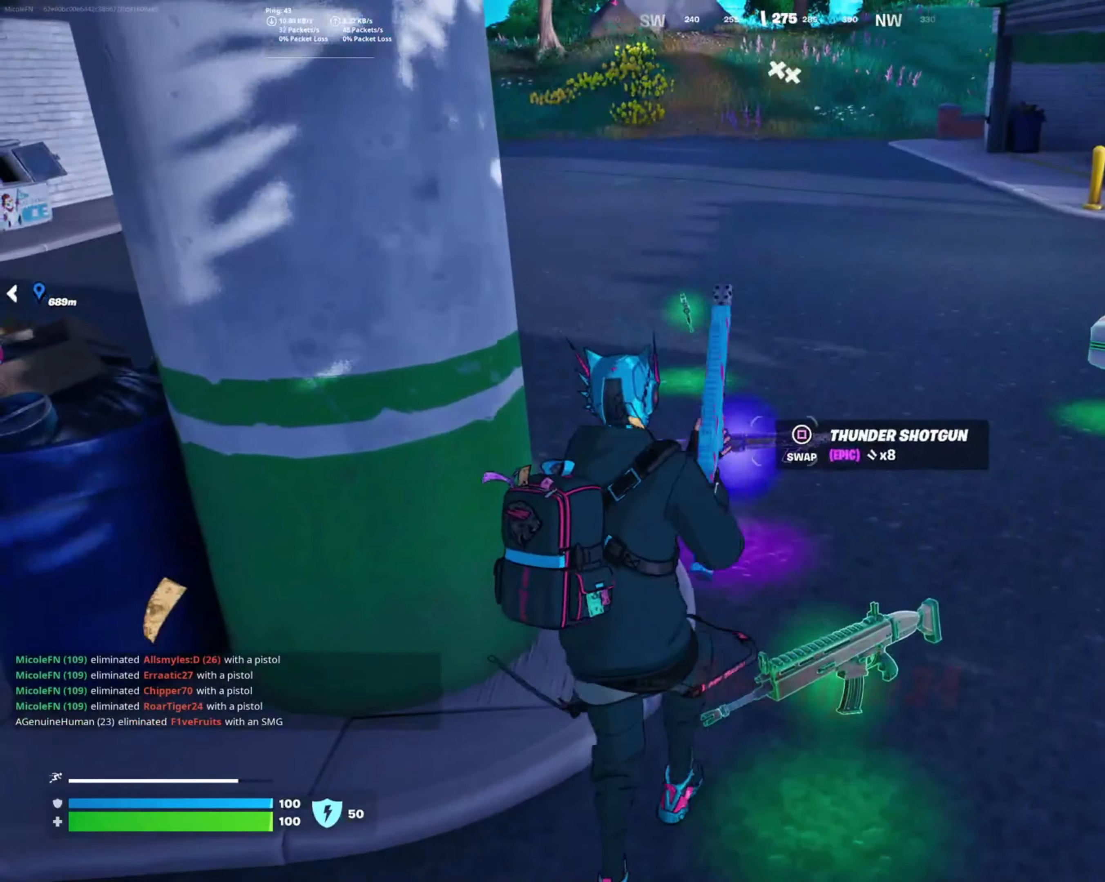
{"buttons": ["SQUARE"], "left_stick": "up", "right_stick": "center", "events": [[33, "right_stick", "center"], [83, "left_stick", "center"], [150, "left_stick", "left"], [217, "left_stick", "up-left"], [367, "SQUARE", "down"], [433, "left_stick", "up"]]}
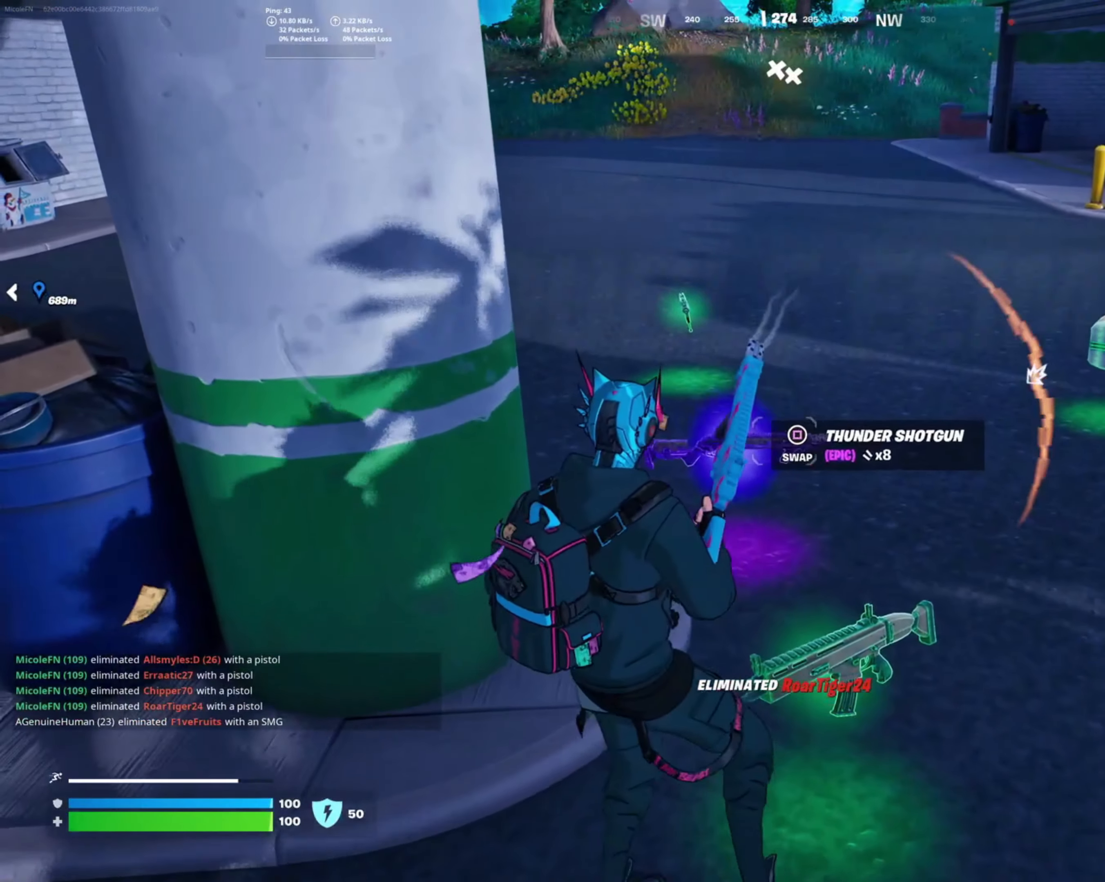
{"buttons": [], "left_stick": "up", "right_stick": "center", "events": [[17, "left_stick", "up-right"], [117, "left_stick", "up"], [400, "SQUARE", "up"]]}
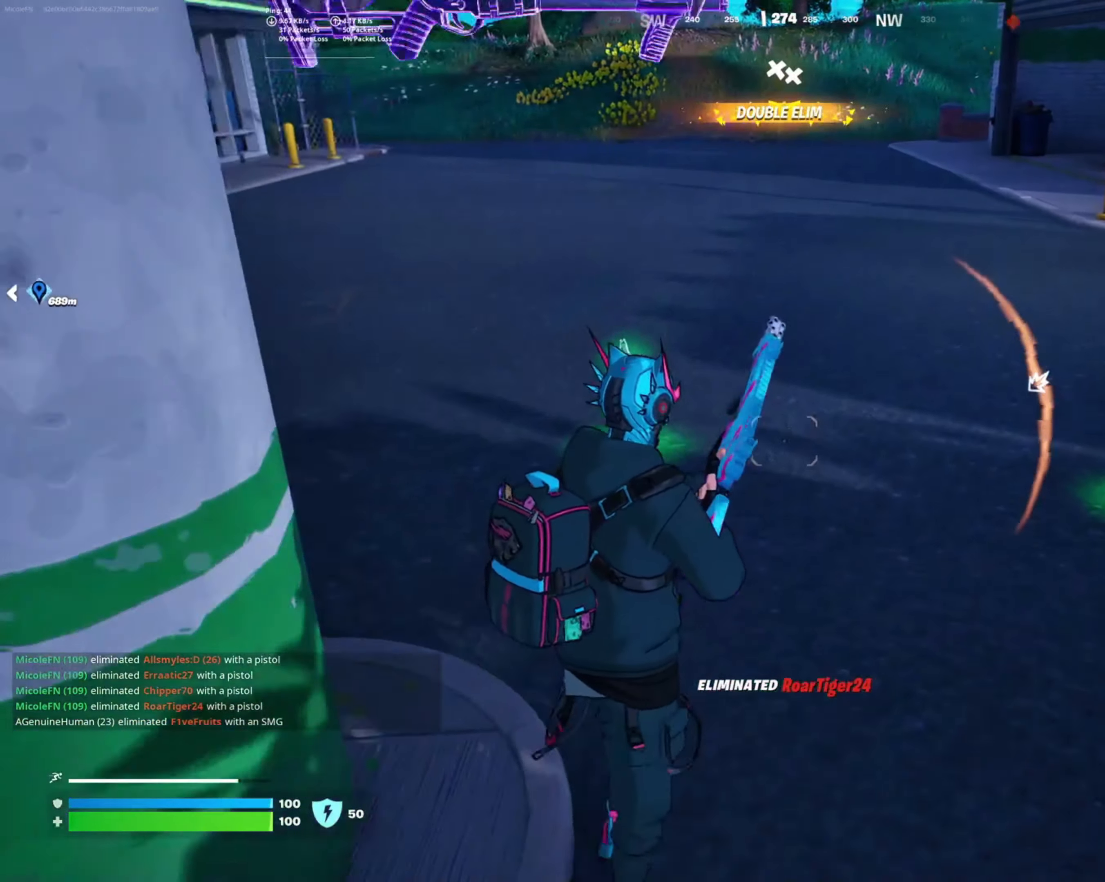
{"buttons": [], "left_stick": "up-right", "right_stick": "right", "events": [[17, "left_stick", "up-right"], [17, "right_stick", "right"], [133, "right_stick", "up-right"], [217, "left_stick", "up"], [233, "right_stick", "center"], [384, "left_stick", "up-right"], [417, "right_stick", "right"]]}
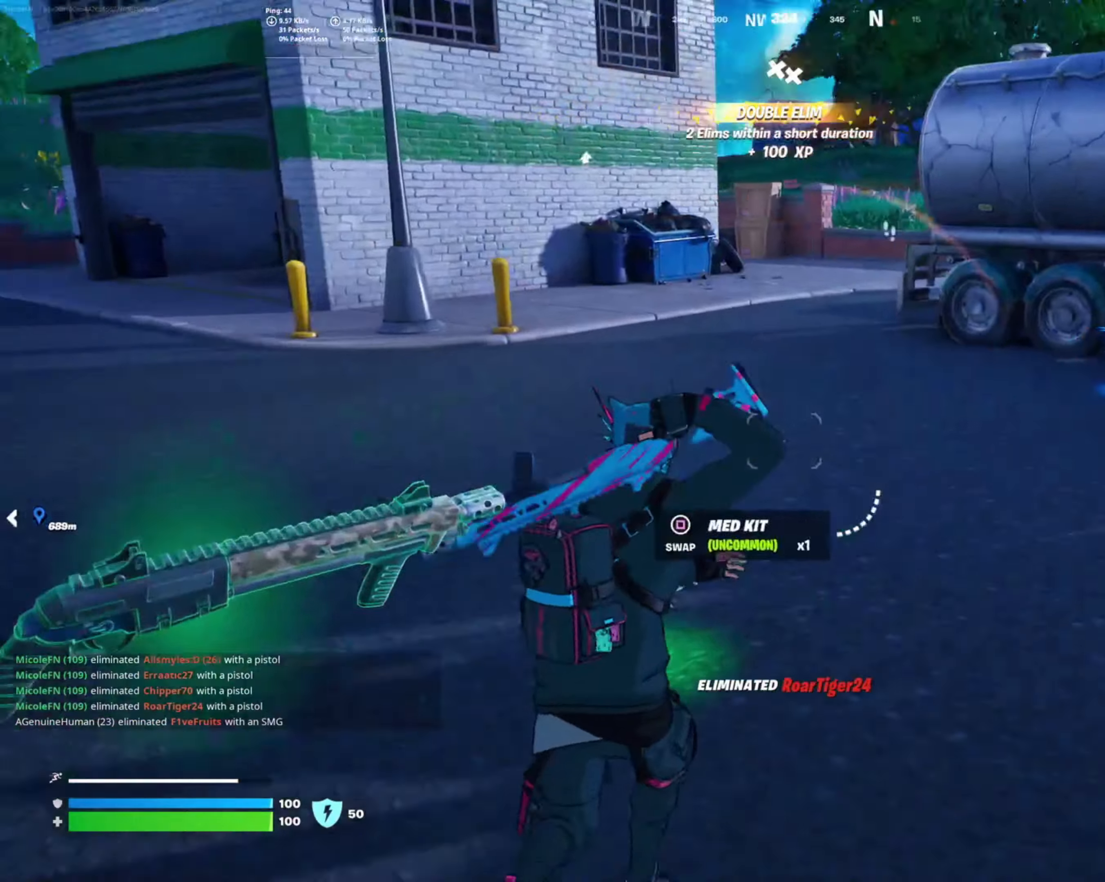
{"buttons": [], "left_stick": "up-left", "right_stick": "center", "events": [[17, "left_stick", "up"], [100, "right_stick", "center"], [150, "left_stick", "up-left"], [367, "CROSS", "down"], [434, "CROSS", "up"]]}
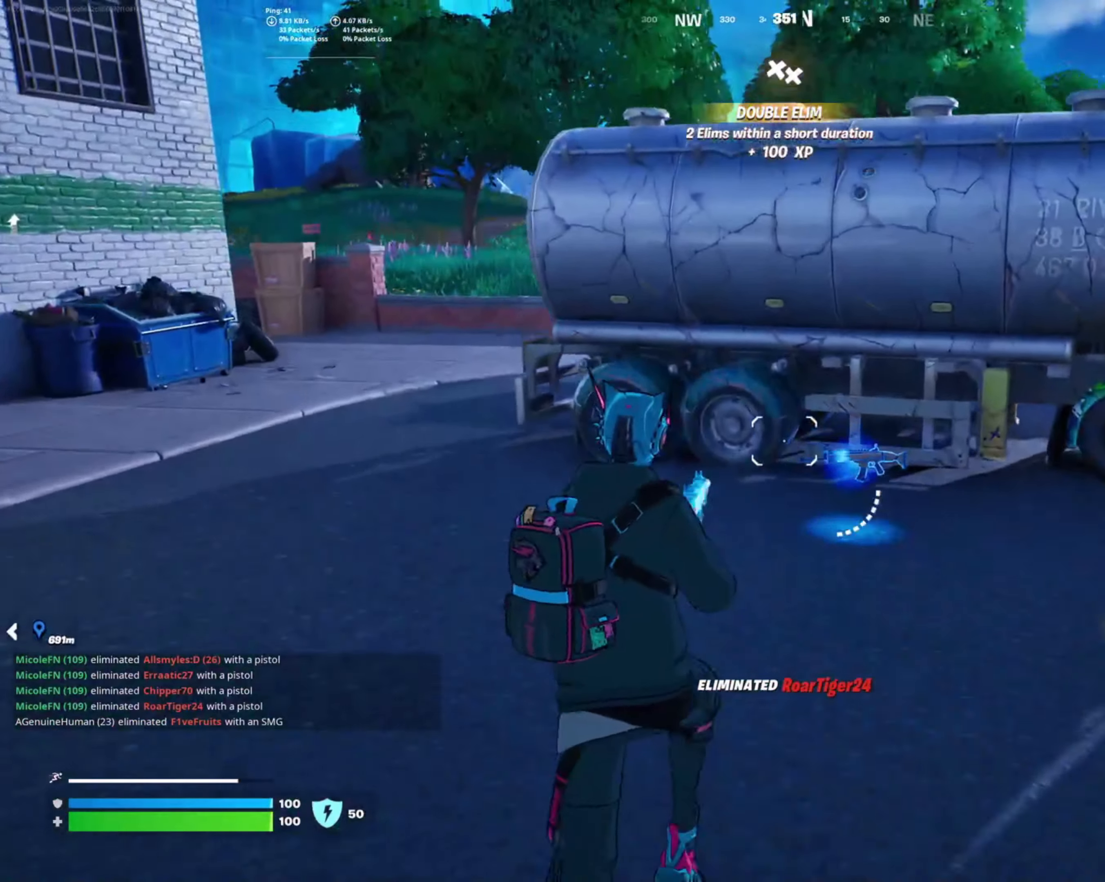
{"buttons": [], "left_stick": "up-left", "right_stick": "center", "events": [[50, "SQUARE", "down"], [50, "left_stick", "center"], [150, "SQUARE", "up"], [284, "SQUARE", "down"], [284, "left_stick", "up-left"], [384, "SQUARE", "up"]]}
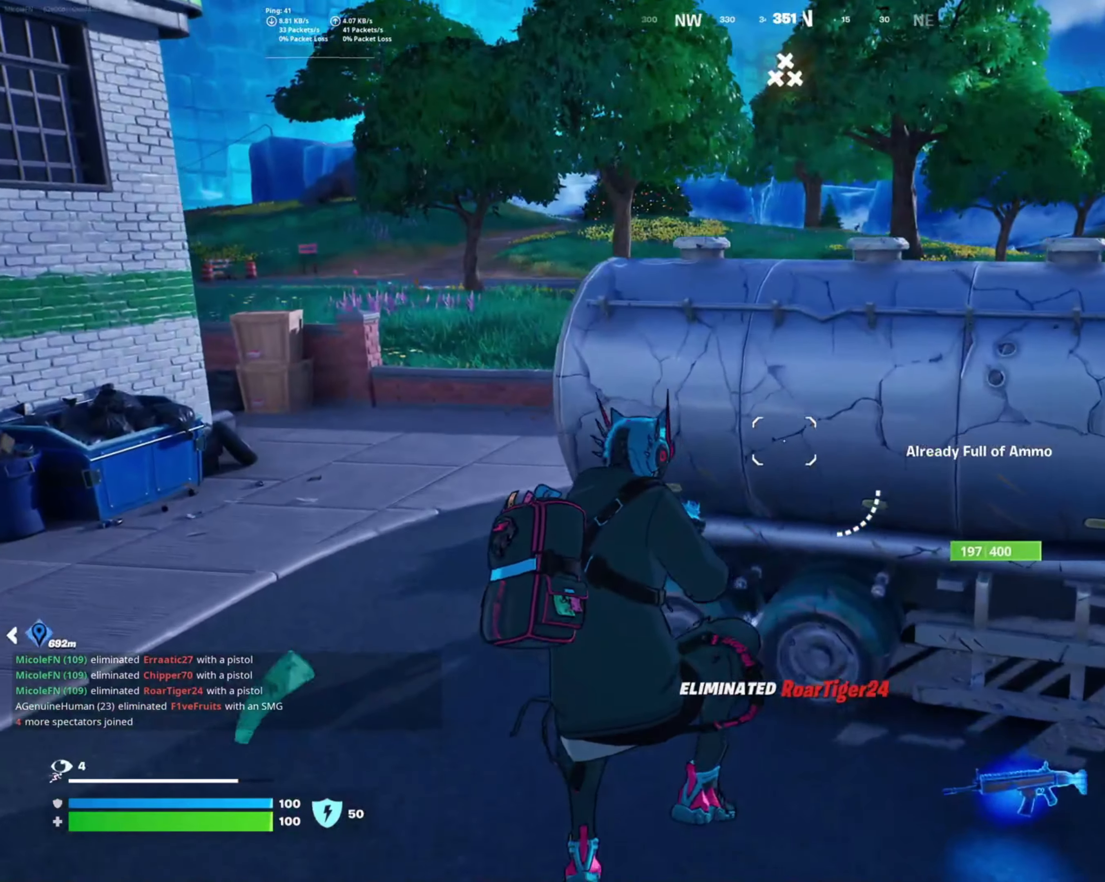
{"buttons": ["SQUARE"], "left_stick": "up", "right_stick": "center", "events": [[50, "right_stick", "left"], [217, "R1", "down"], [234, "left_stick", "up"], [250, "right_stick", "center"], [334, "R1", "up"], [450, "SQUARE", "down"]]}
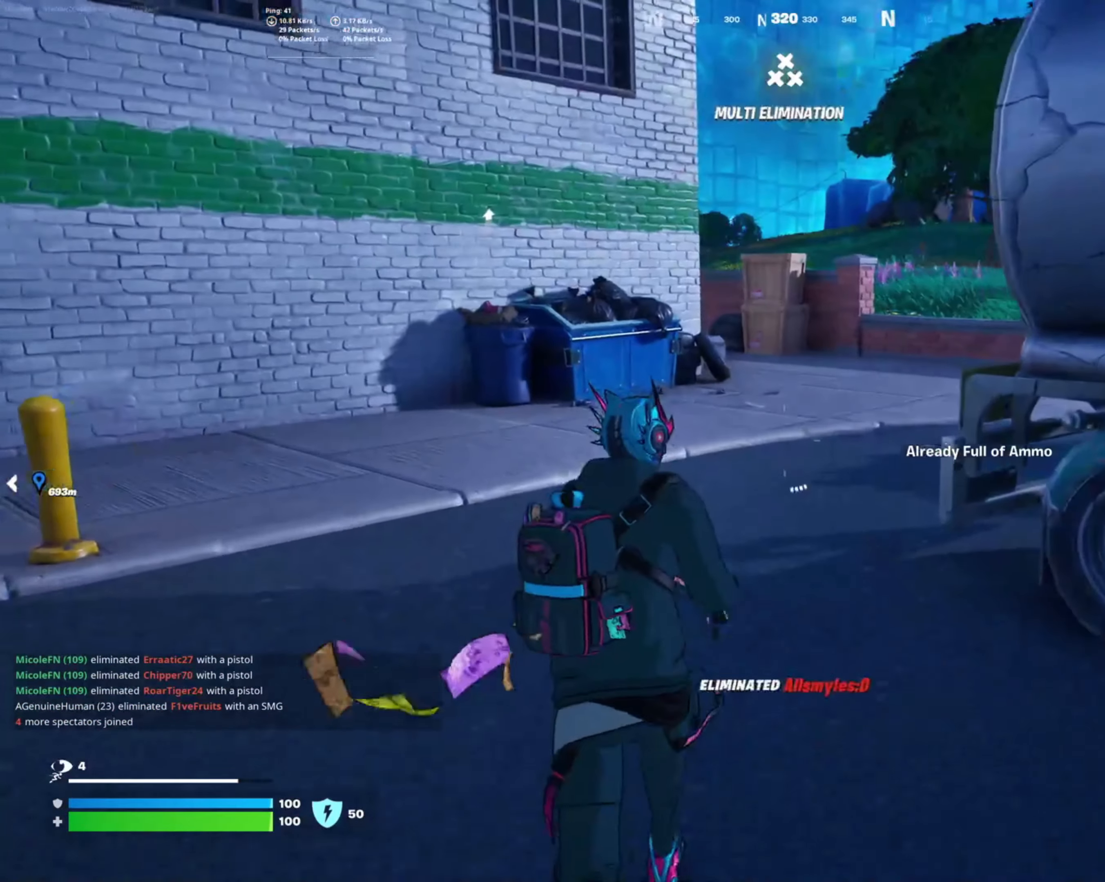
{"buttons": ["SQUARE"], "left_stick": "up", "right_stick": "center", "events": [[50, "SQUARE", "up"], [167, "SQUARE", "down"], [267, "SQUARE", "up"], [384, "SQUARE", "down"]]}
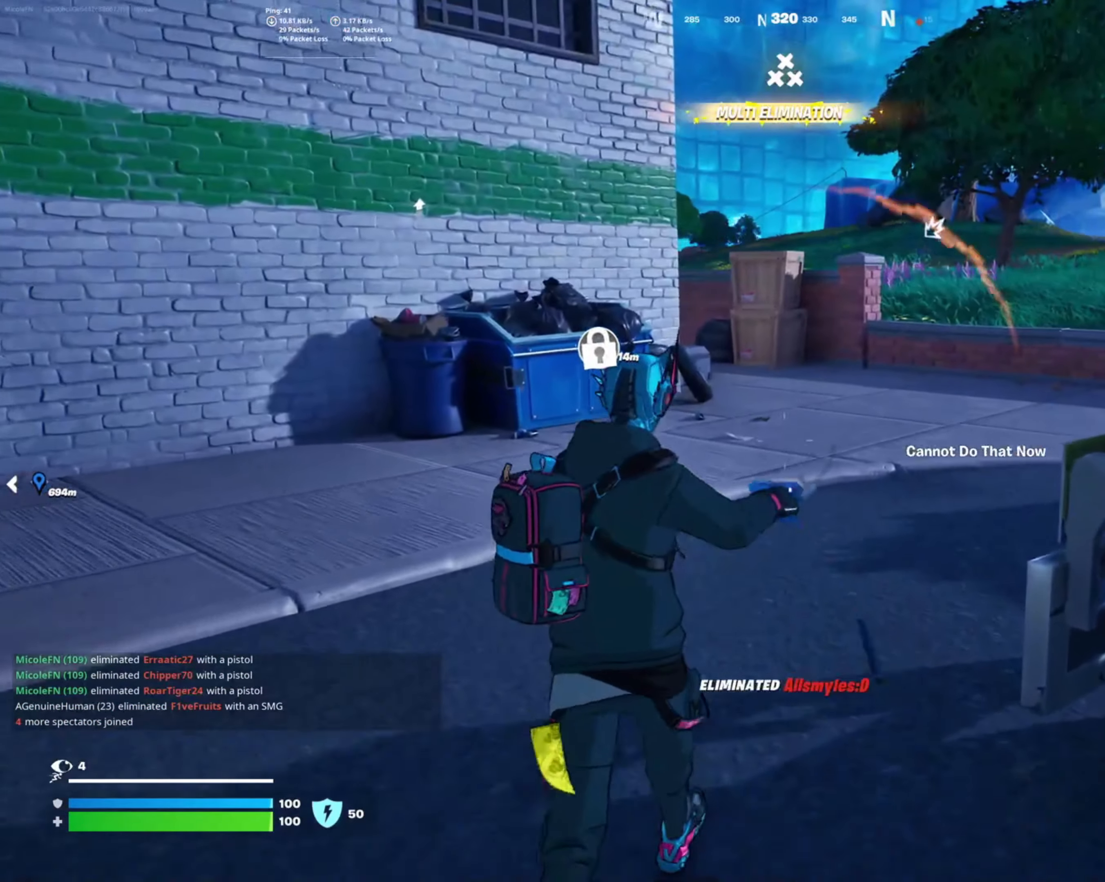
{"buttons": [], "left_stick": "up", "right_stick": "center", "events": [[17, "SQUARE", "up"], [250, "right_stick", "right"], [434, "right_stick", "center"]]}
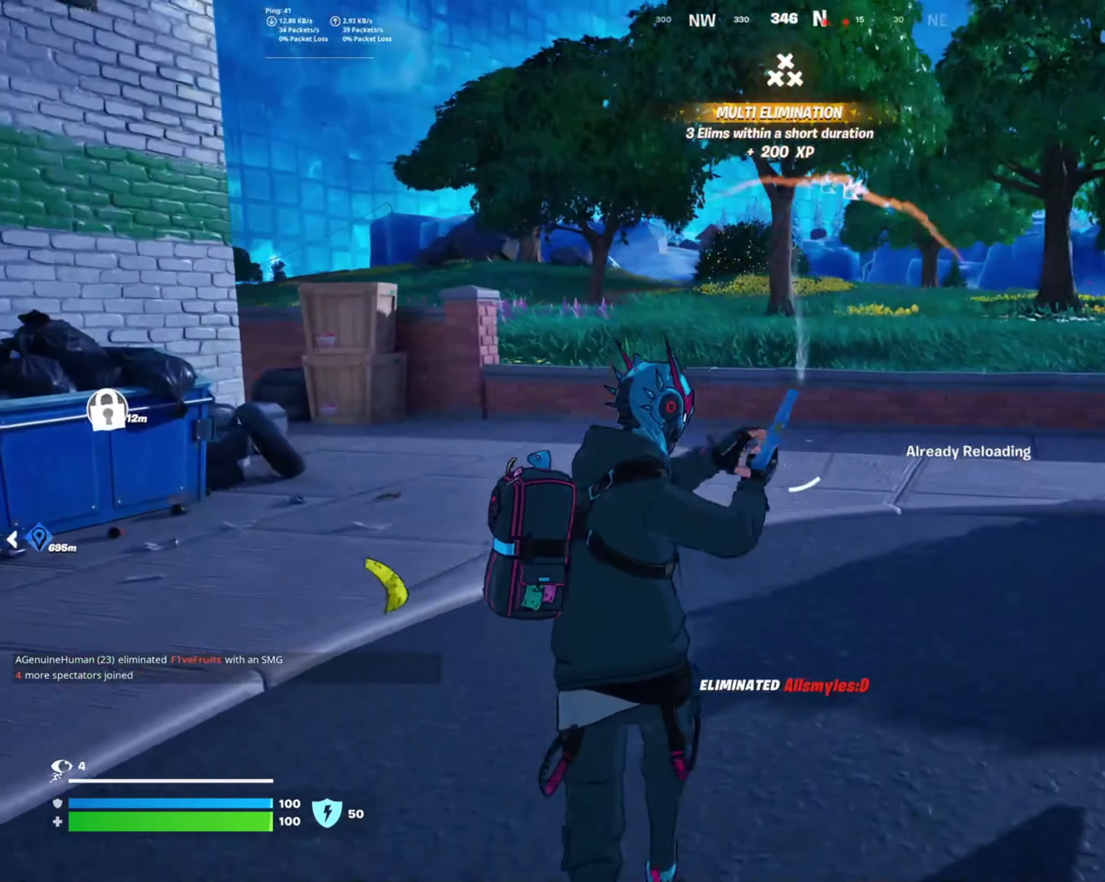
{"buttons": [], "left_stick": "up", "right_stick": "center", "events": []}